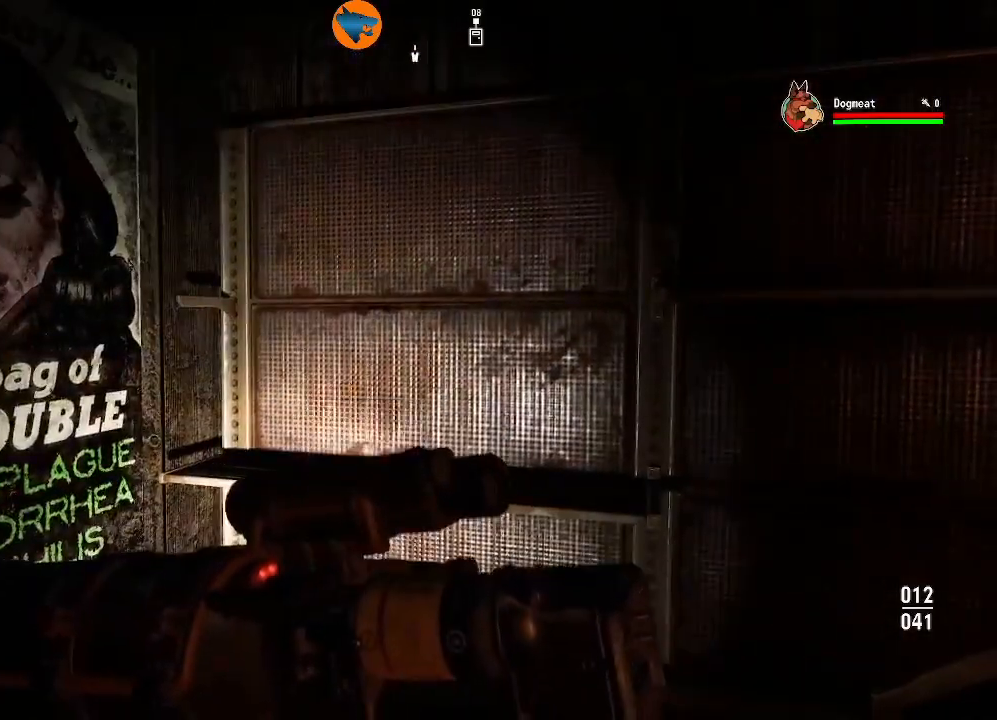
Gameplay with a controller (Xbox layout); each line is a JSON object with the inputs held at the frame after it (dt_ms = milliseconds from this image to that frame). "events" lists button and stick changes between this image and that frame as [ms after this image, input, new state], when the widget could be followed in between.
{"dt_ms": 500, "buttons": [], "left_stick": "center", "right_stick": "center", "events": [[100, "right_stick", "right"], [167, "left_stick", "right"], [367, "right_stick", "center"], [500, "left_stick", "center"]]}
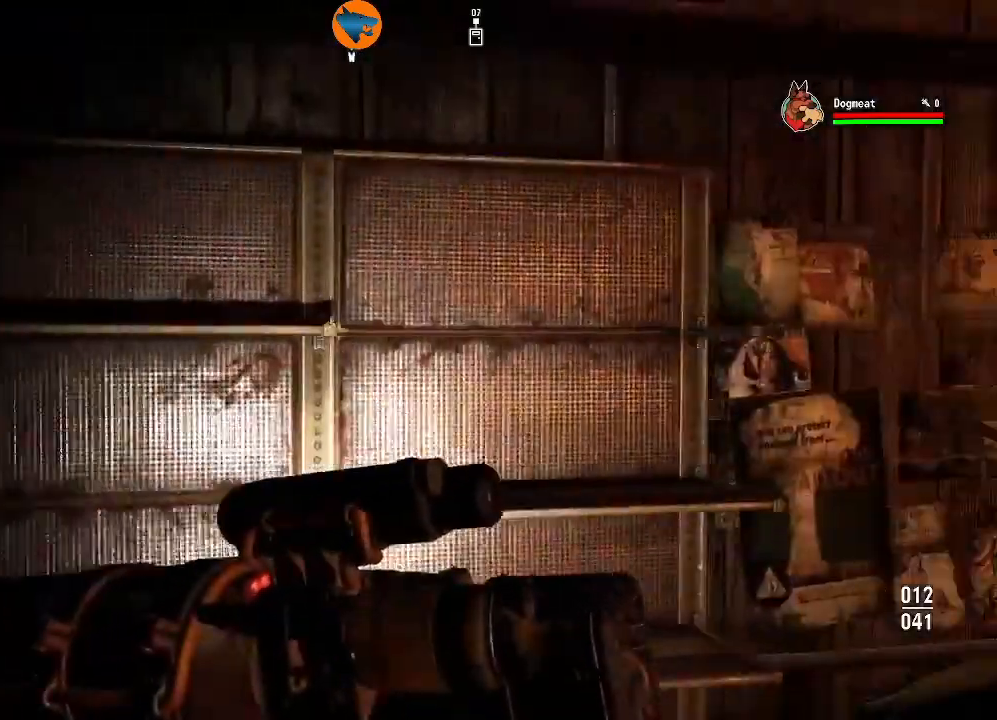
{"dt_ms": 500, "buttons": [], "left_stick": "center", "right_stick": "center", "events": [[133, "right_stick", "up-right"], [300, "right_stick", "down"], [500, "right_stick", "center"]]}
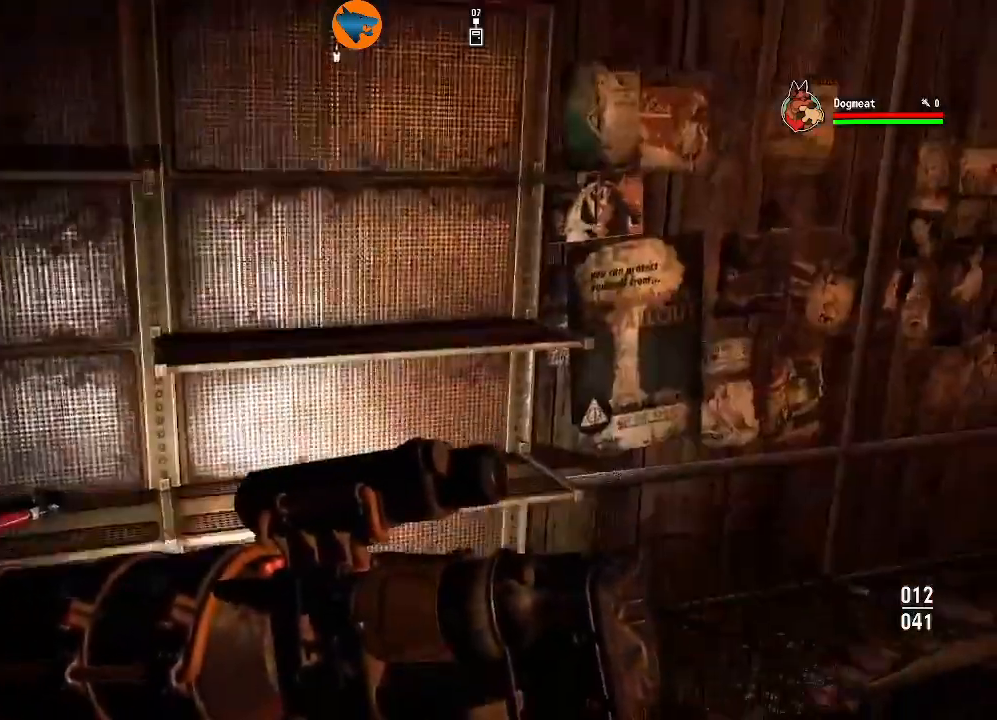
{"dt_ms": 500, "buttons": [], "left_stick": "center", "right_stick": "left", "events": [[133, "right_stick", "down"], [333, "right_stick", "left"]]}
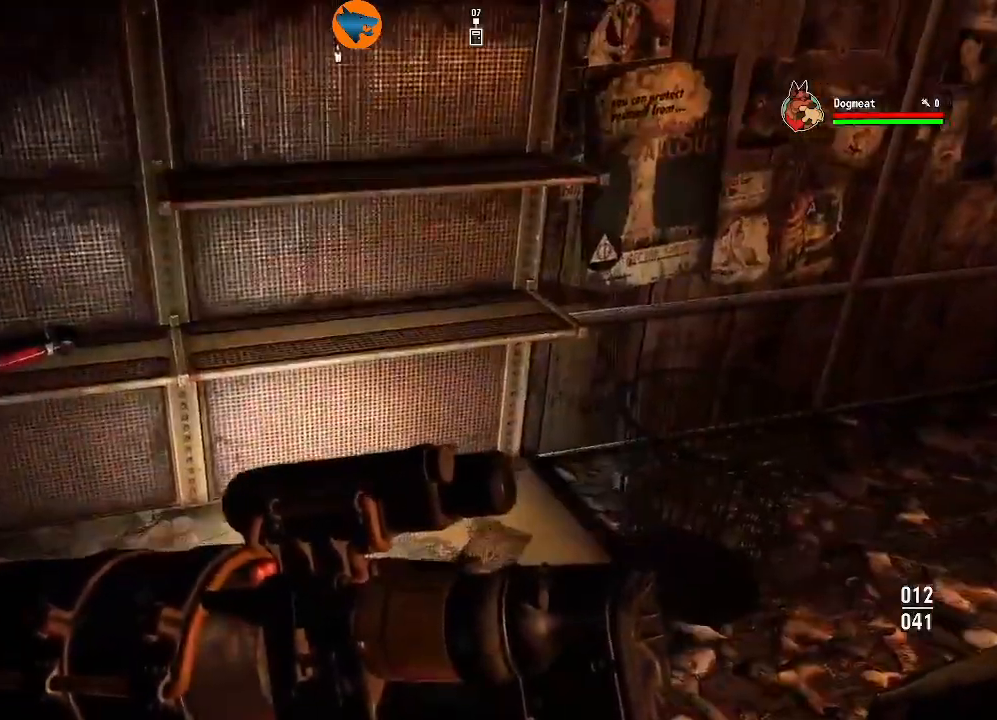
{"dt_ms": 500, "buttons": ["A"], "left_stick": "center", "right_stick": "center", "events": [[200, "right_stick", "up-left"], [267, "left_stick", "up-left"], [300, "right_stick", "center"], [367, "left_stick", "center"], [500, "A", "down"]]}
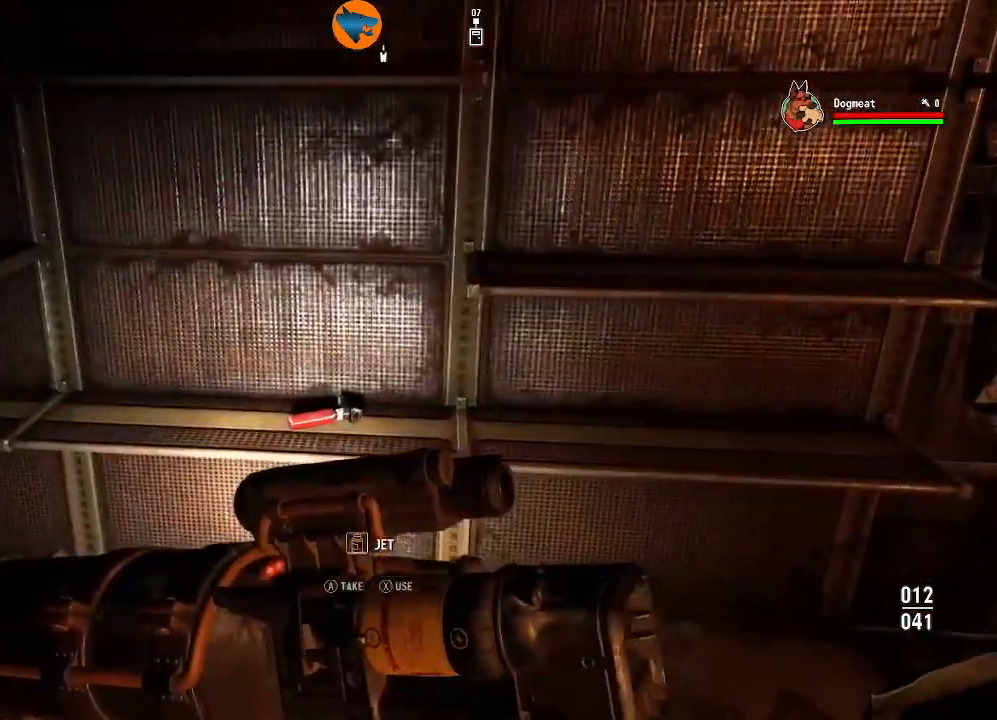
{"dt_ms": 500, "buttons": [], "left_stick": "center", "right_stick": "down", "events": [[67, "A", "up"], [300, "right_stick", "down-right"], [433, "right_stick", "down"]]}
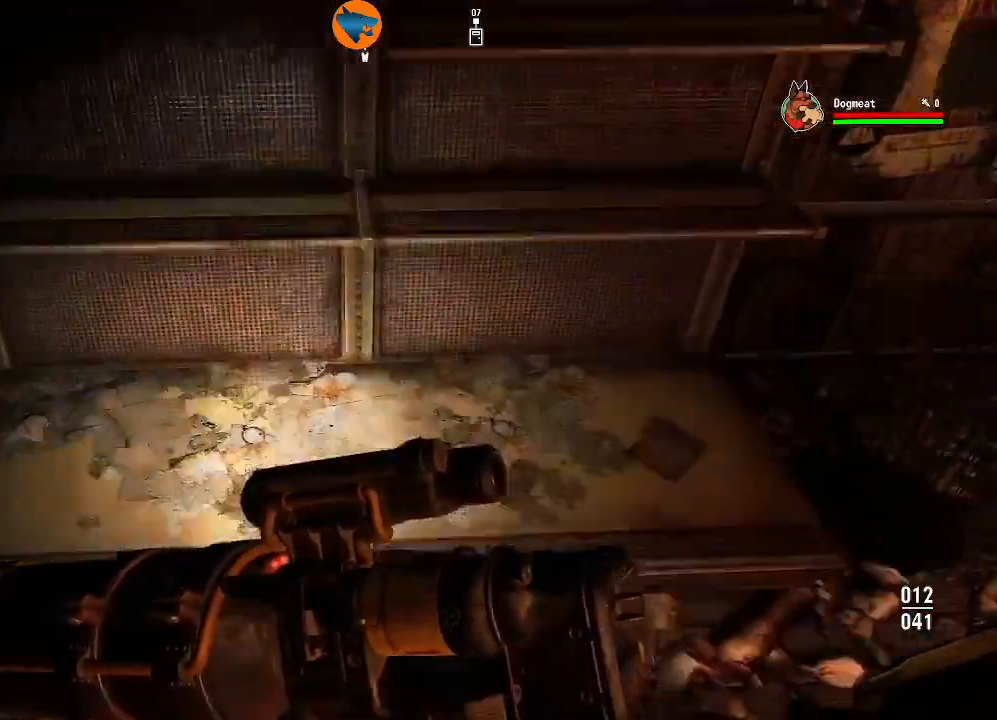
{"dt_ms": 500, "buttons": [], "left_stick": "right", "right_stick": "right", "events": [[100, "right_stick", "center"], [367, "left_stick", "right"], [433, "right_stick", "right"]]}
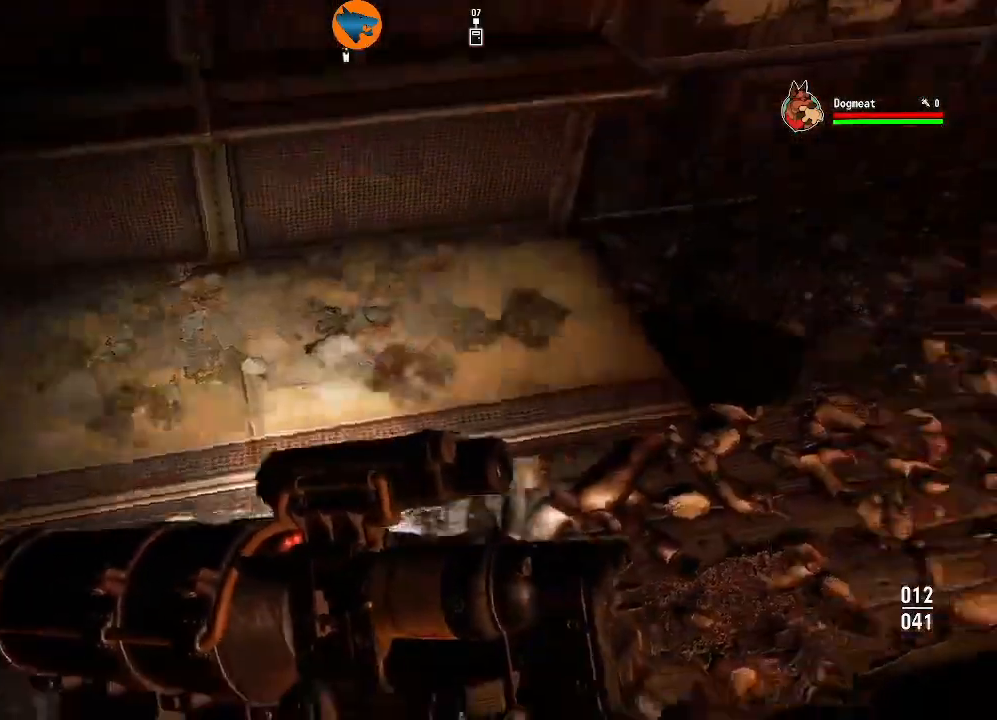
{"dt_ms": 500, "buttons": [], "left_stick": "center", "right_stick": "center", "events": [[33, "right_stick", "up-right"], [200, "left_stick", "up-right"], [233, "right_stick", "center"], [367, "left_stick", "center"]]}
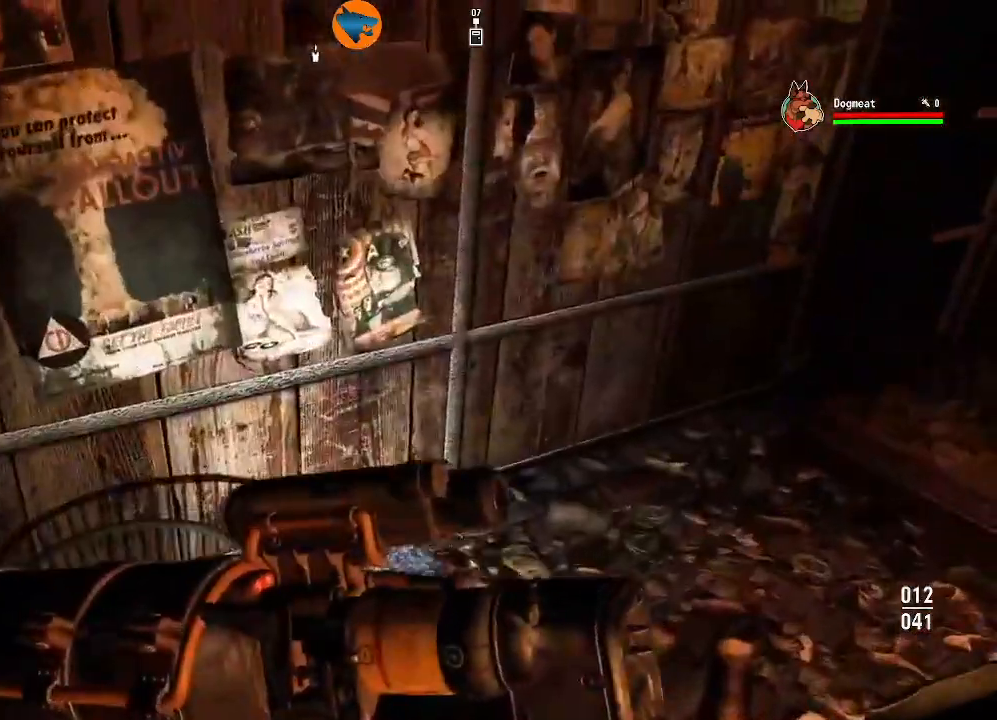
{"dt_ms": 500, "buttons": [], "left_stick": "up", "right_stick": "right", "events": [[233, "right_stick", "down-right"], [300, "right_stick", "right"], [400, "left_stick", "up"]]}
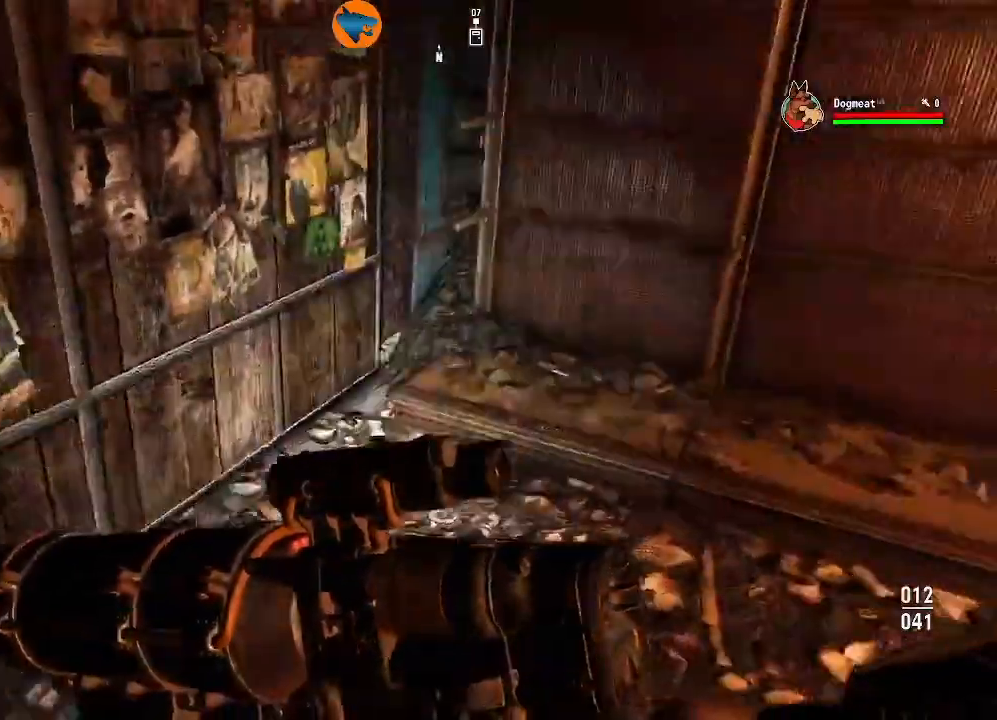
{"dt_ms": 500, "buttons": [], "left_stick": "center", "right_stick": "up-right"}
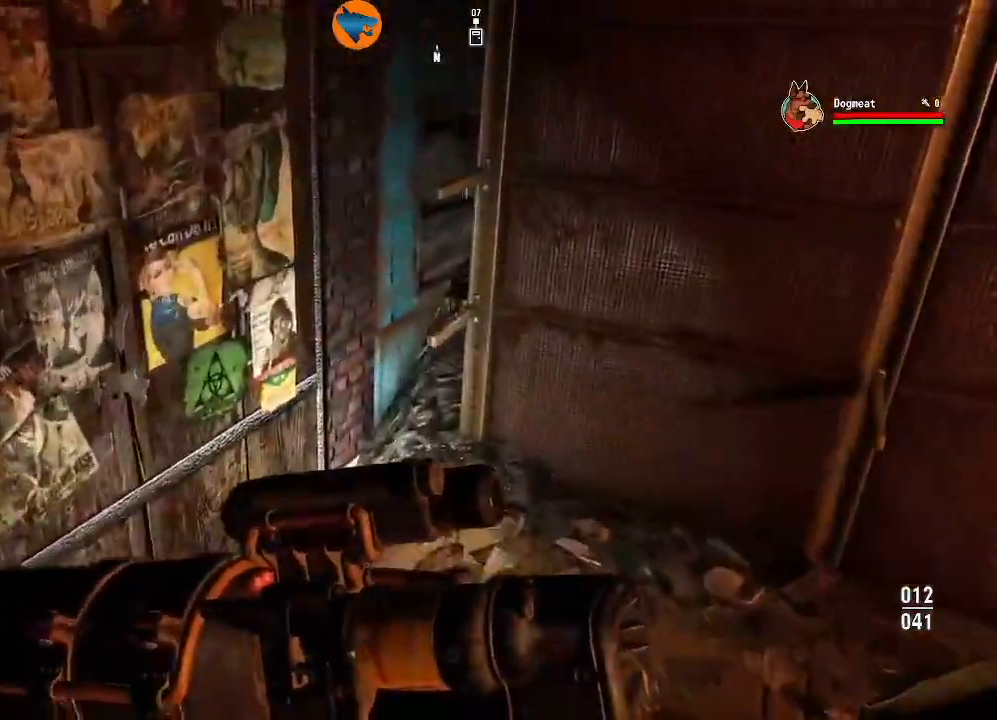
{"dt_ms": 500, "buttons": [], "left_stick": "center", "right_stick": "right", "events": [[133, "left_stick", "up"], [133, "right_stick", "right"], [300, "left_stick", "center"]]}
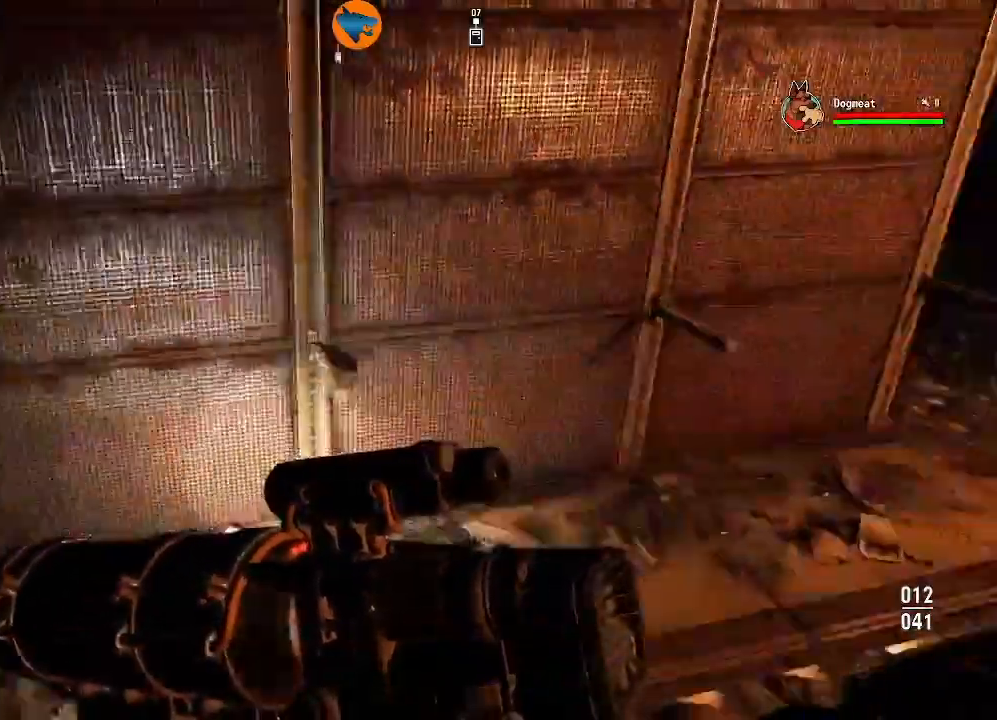
{"dt_ms": 500, "buttons": [], "left_stick": "center", "right_stick": "center", "events": [[367, "right_stick", "up-right"], [467, "right_stick", "center"]]}
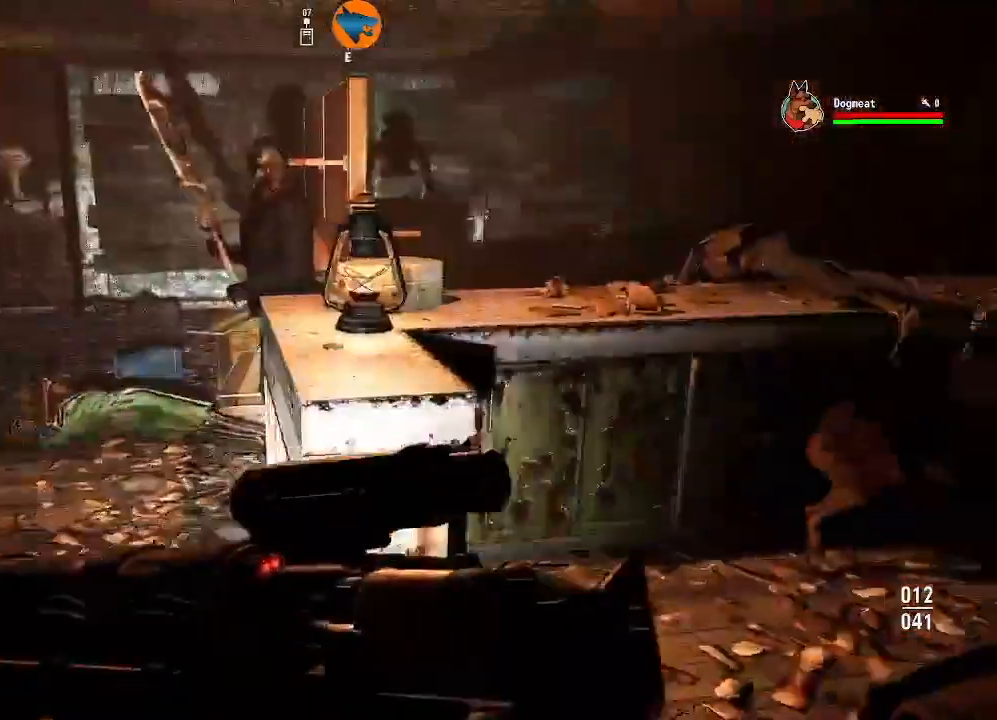
{"dt_ms": 1000, "buttons": [], "left_stick": "up-left", "right_stick": "center"}
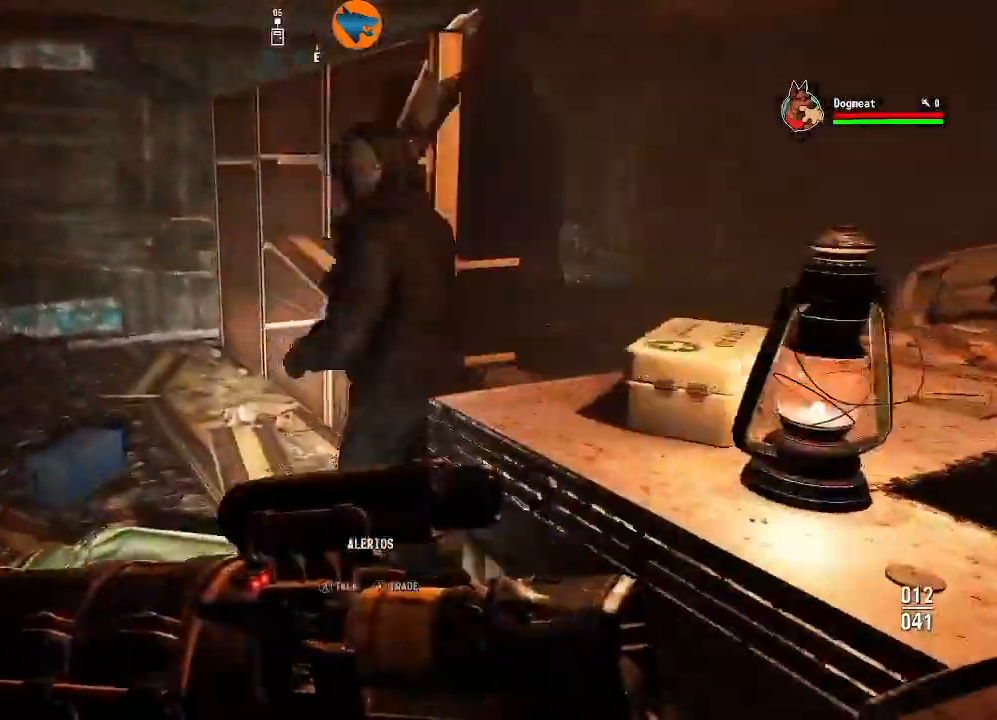
{"dt_ms": 500, "buttons": [], "left_stick": "up-left", "right_stick": "right", "events": [[33, "right_stick", "left"], [133, "right_stick", "center"], [467, "right_stick", "right"]]}
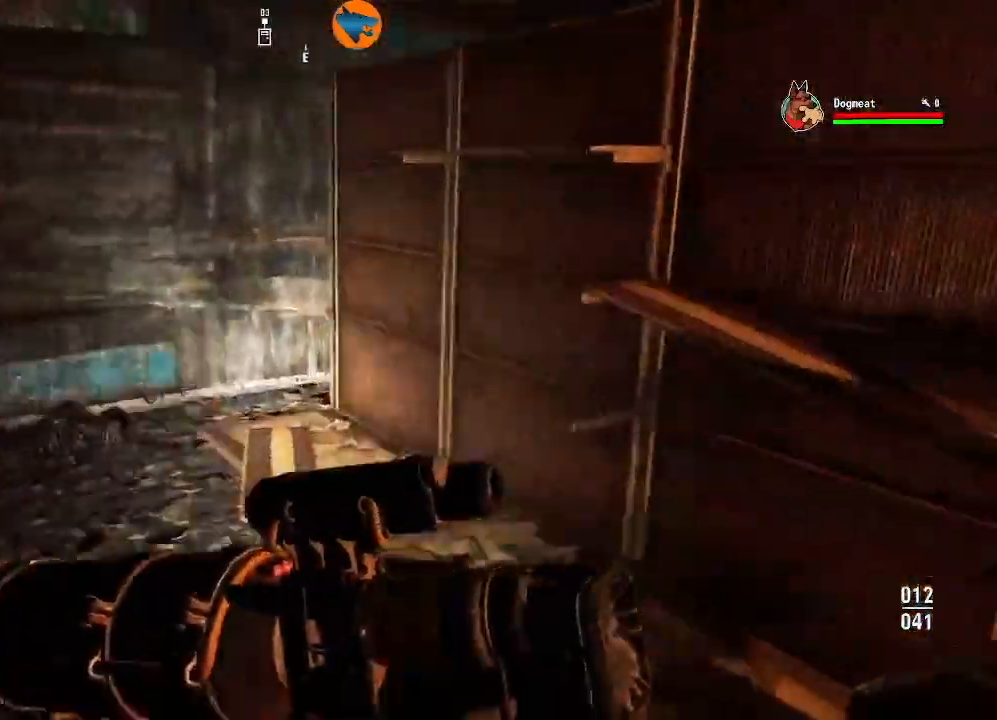
{"dt_ms": 500, "buttons": [], "left_stick": "down", "right_stick": "right", "events": [[167, "left_stick", "left"], [267, "left_stick", "down-left"], [433, "left_stick", "down"]]}
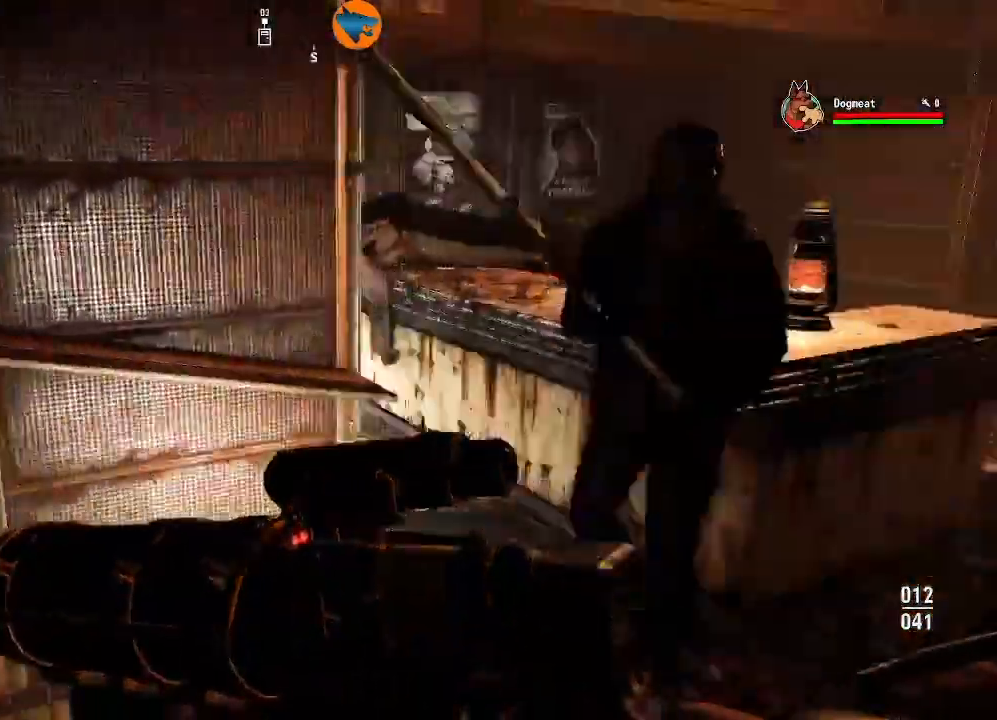
{"dt_ms": 500, "buttons": [], "left_stick": "center", "right_stick": "right"}
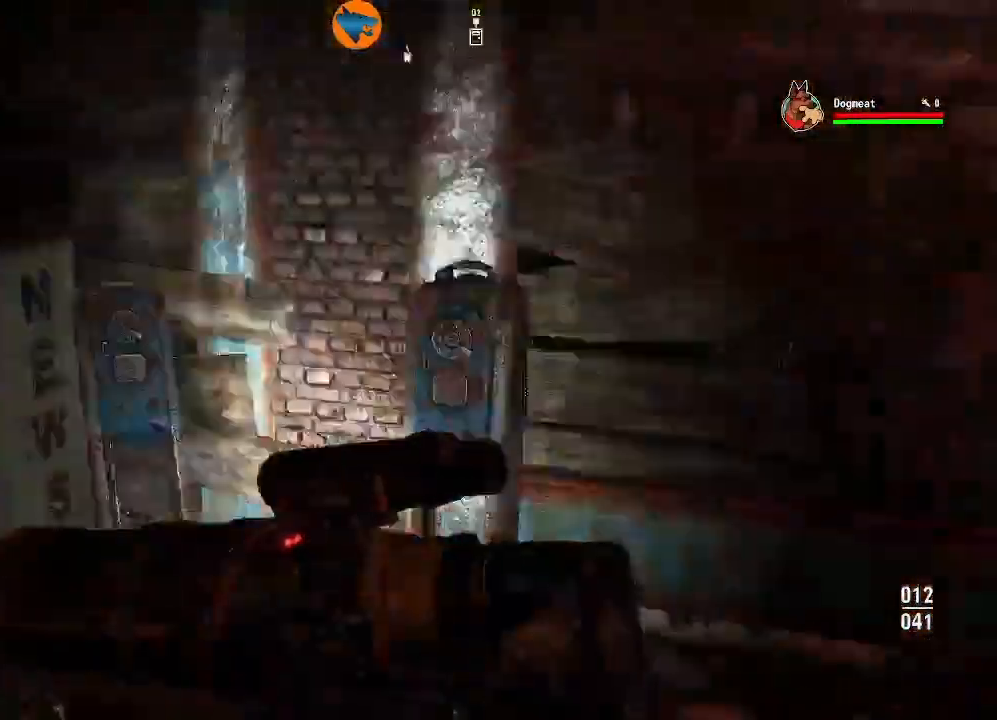
{"dt_ms": 500, "buttons": [], "left_stick": "center", "right_stick": "left", "events": [[200, "right_stick", "center"], [367, "right_stick", "left"]]}
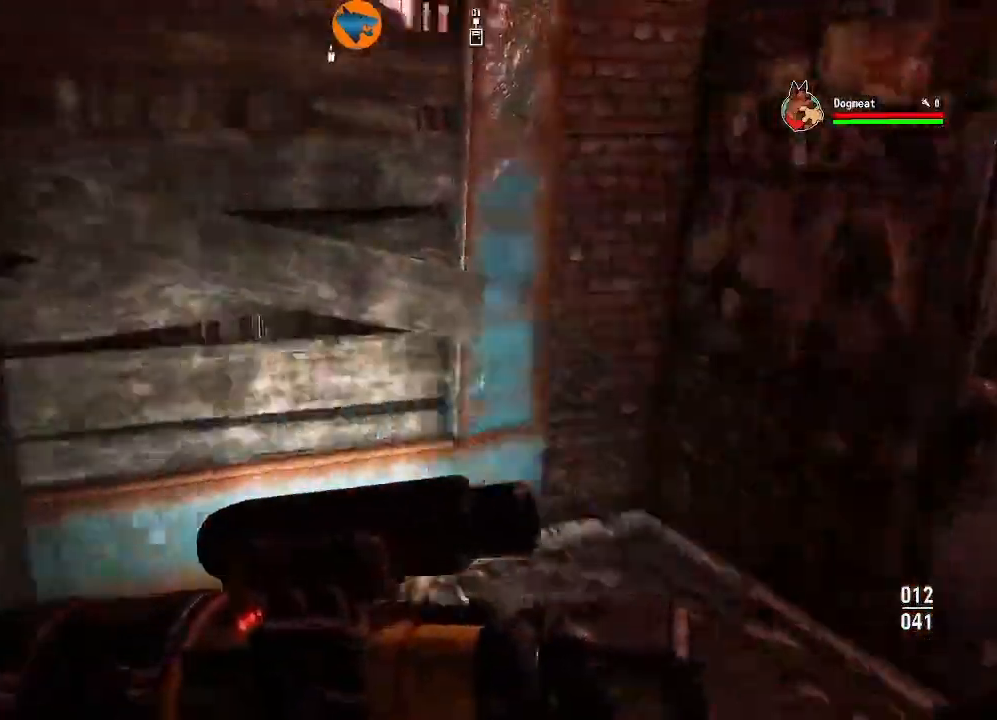
{"dt_ms": 500, "buttons": [], "left_stick": "up", "right_stick": "center", "events": [[367, "left_stick", "up"], [500, "right_stick", "center"]]}
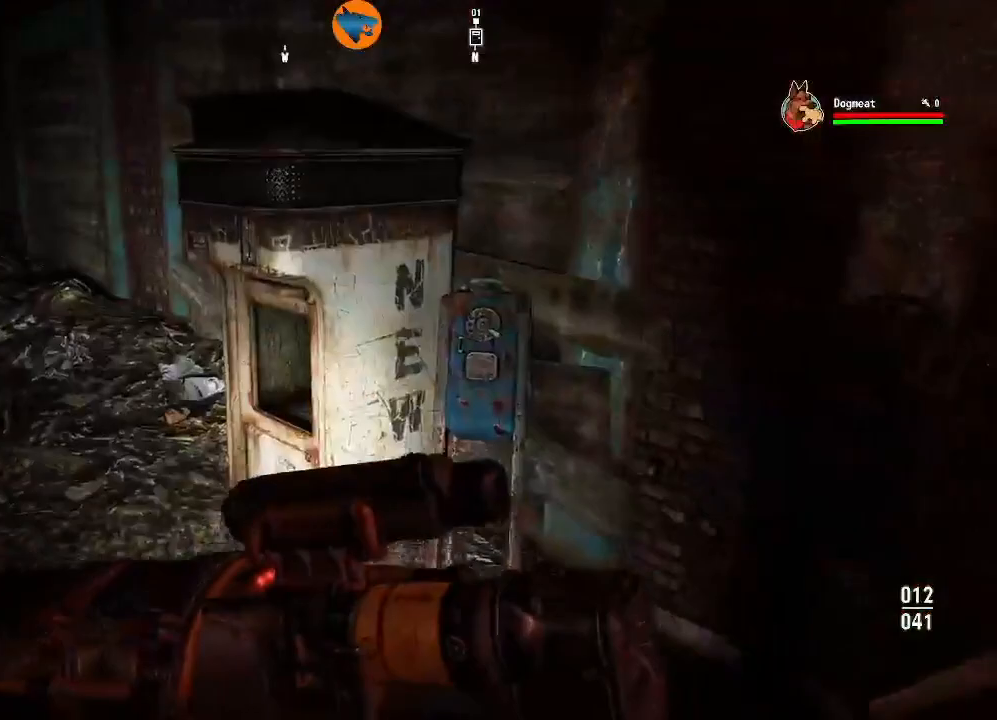
{"dt_ms": 500, "buttons": [], "left_stick": "center", "right_stick": "right", "events": [[200, "right_stick", "left"], [267, "left_stick", "center"], [367, "right_stick", "center"], [433, "right_stick", "right"]]}
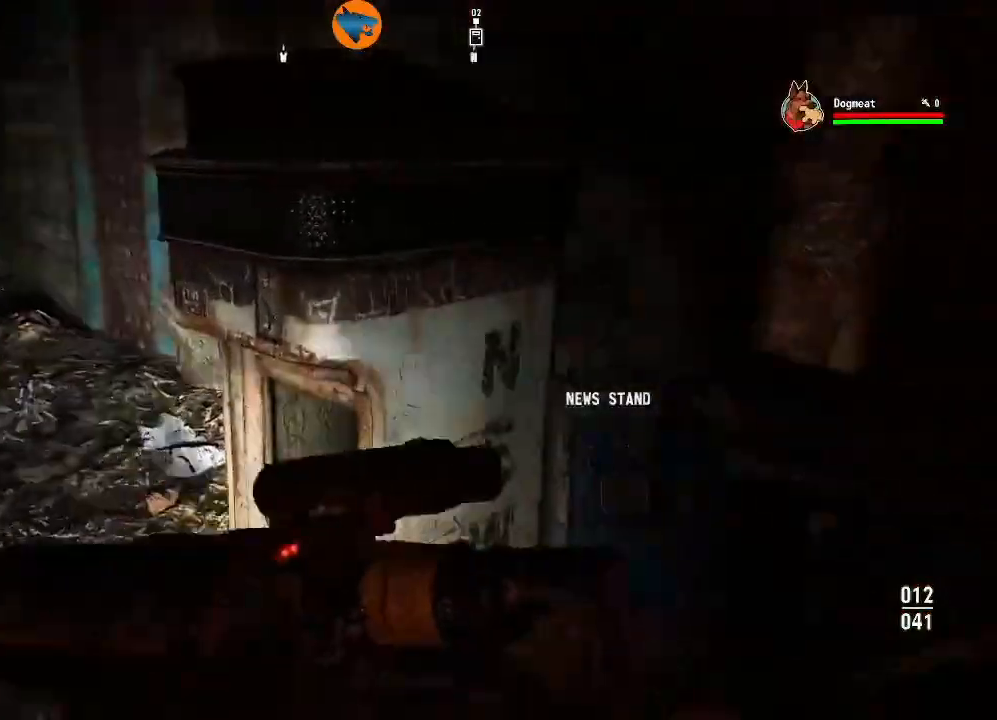
{"dt_ms": 500, "buttons": [], "left_stick": "up-left", "right_stick": "left", "events": [[100, "right_stick", "center"], [300, "right_stick", "left"], [333, "left_stick", "left"], [400, "left_stick", "up-left"]]}
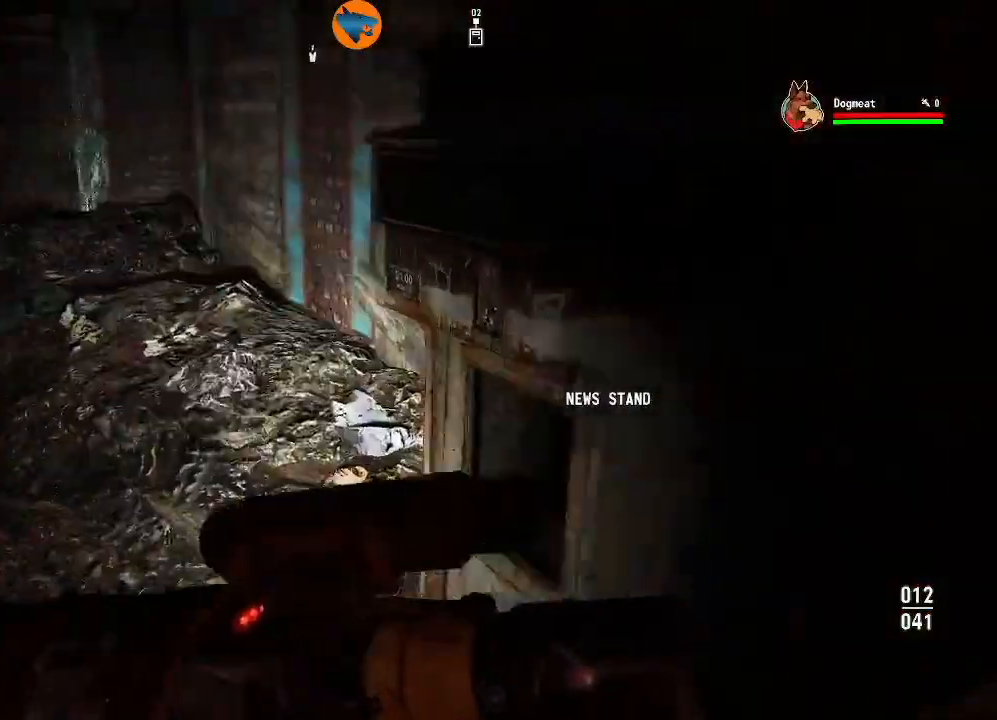
{"dt_ms": 500, "buttons": [], "left_stick": "up", "right_stick": "center", "events": [[200, "left_stick", "center"], [200, "right_stick", "center"], [467, "left_stick", "up"]]}
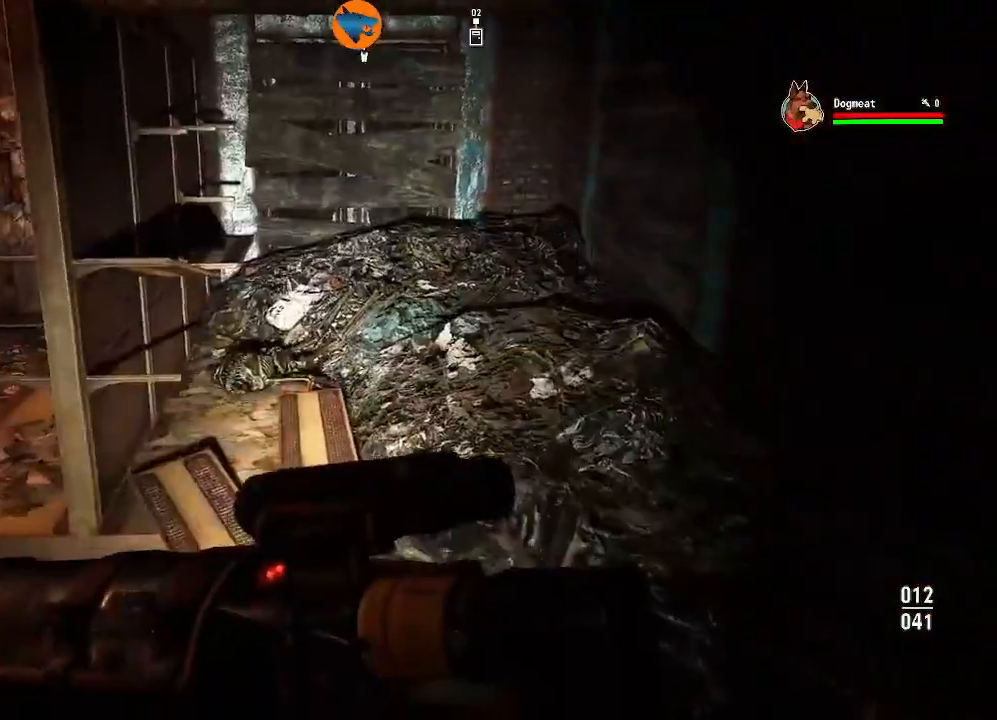
{"dt_ms": 500, "buttons": [], "left_stick": "up", "right_stick": "center", "events": []}
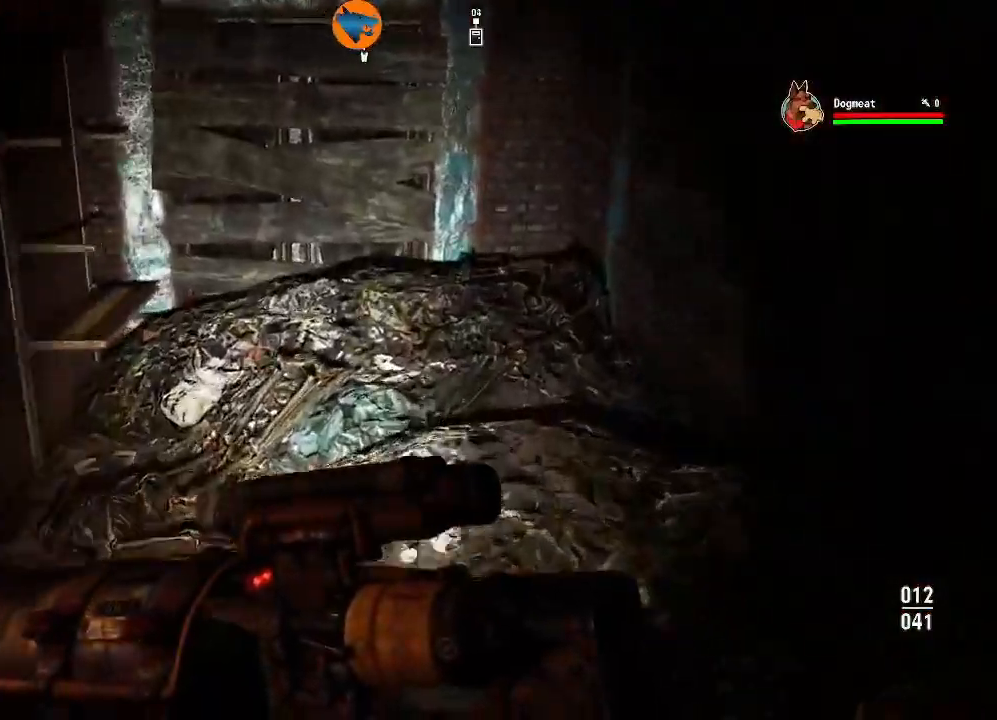
{"dt_ms": 500, "buttons": [], "left_stick": "right", "right_stick": "left", "events": [[200, "right_stick", "left"], [267, "left_stick", "up-right"], [500, "left_stick", "right"]]}
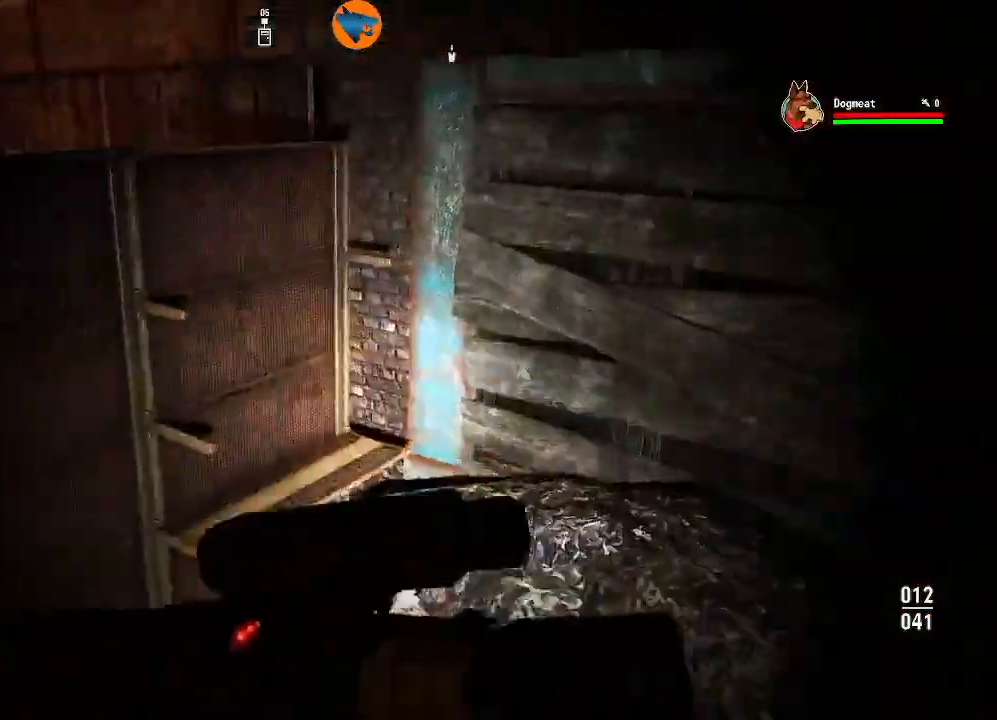
{"dt_ms": 500, "buttons": [], "left_stick": "center", "right_stick": "left", "events": [[300, "left_stick", "center"], [333, "right_stick", "center"], [500, "right_stick", "left"]]}
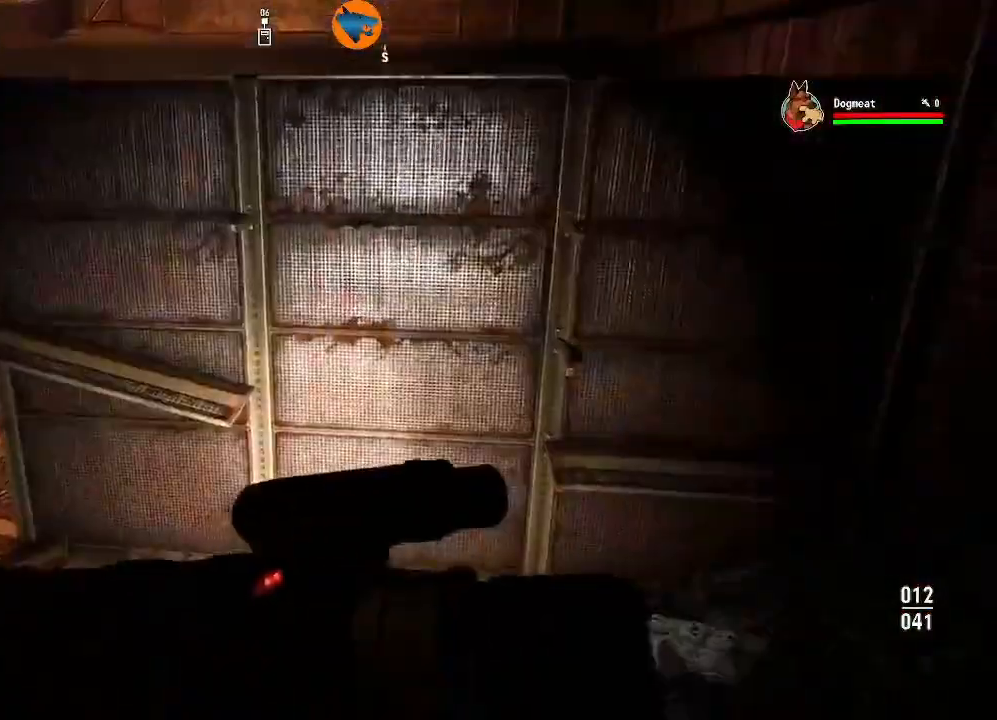
{"dt_ms": 500, "buttons": [], "left_stick": "up-left", "right_stick": "center", "events": [[167, "left_stick", "up-left"], [200, "right_stick", "center"]]}
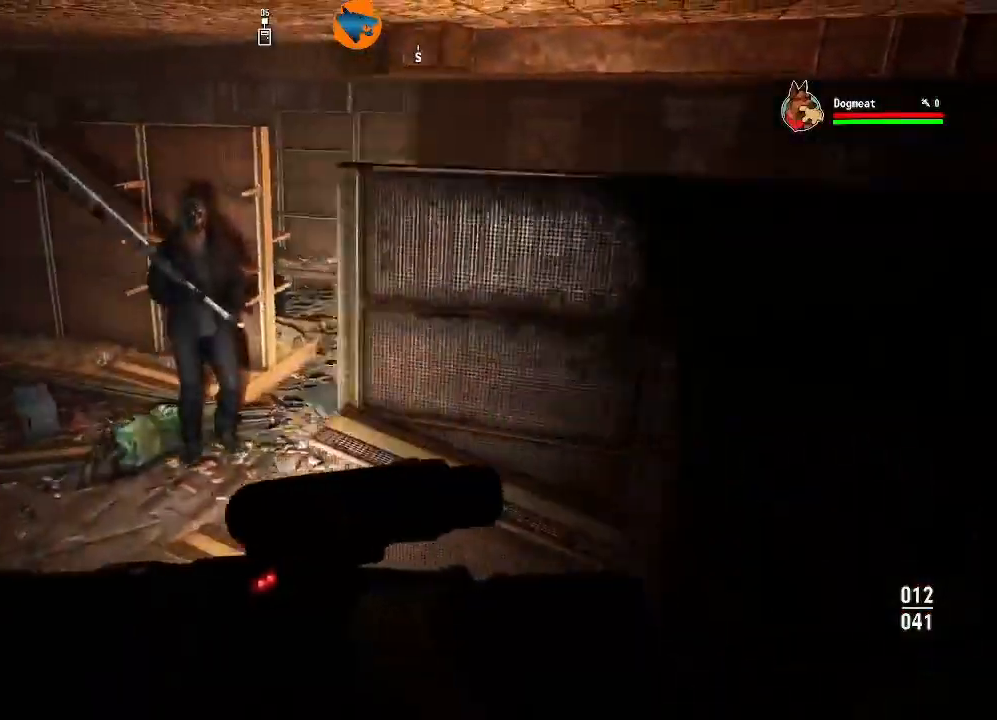
{"dt_ms": 500, "buttons": [], "left_stick": "up", "right_stick": "right", "events": [[100, "right_stick", "right"], [367, "left_stick", "up"]]}
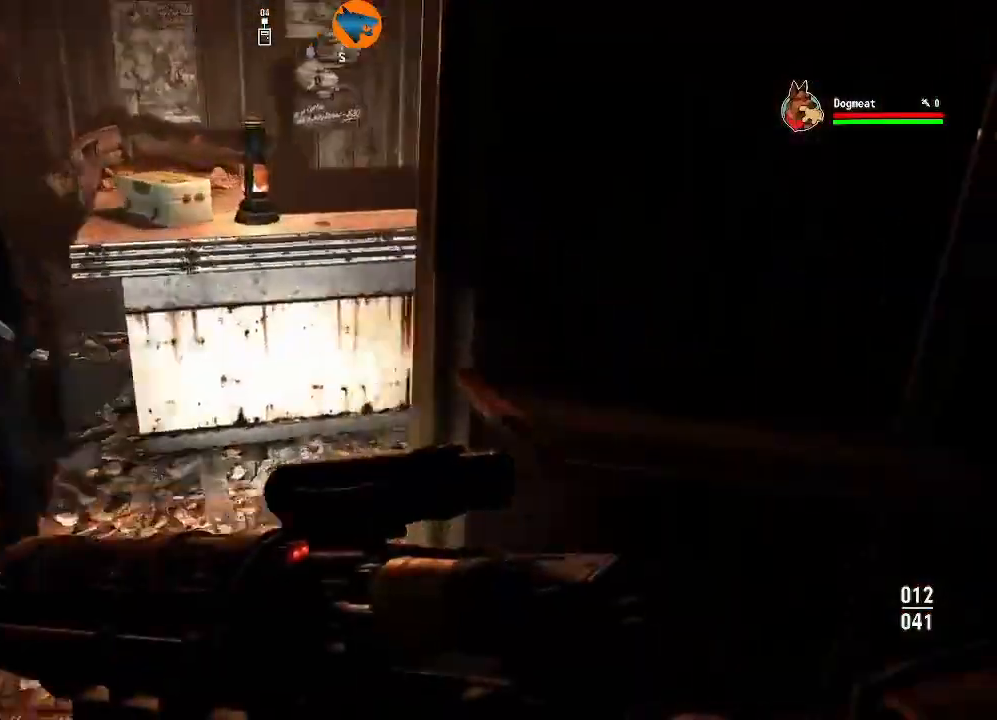
{"dt_ms": 500, "buttons": [], "left_stick": "center", "right_stick": "center", "events": [[167, "right_stick", "center"], [200, "left_stick", "center"]]}
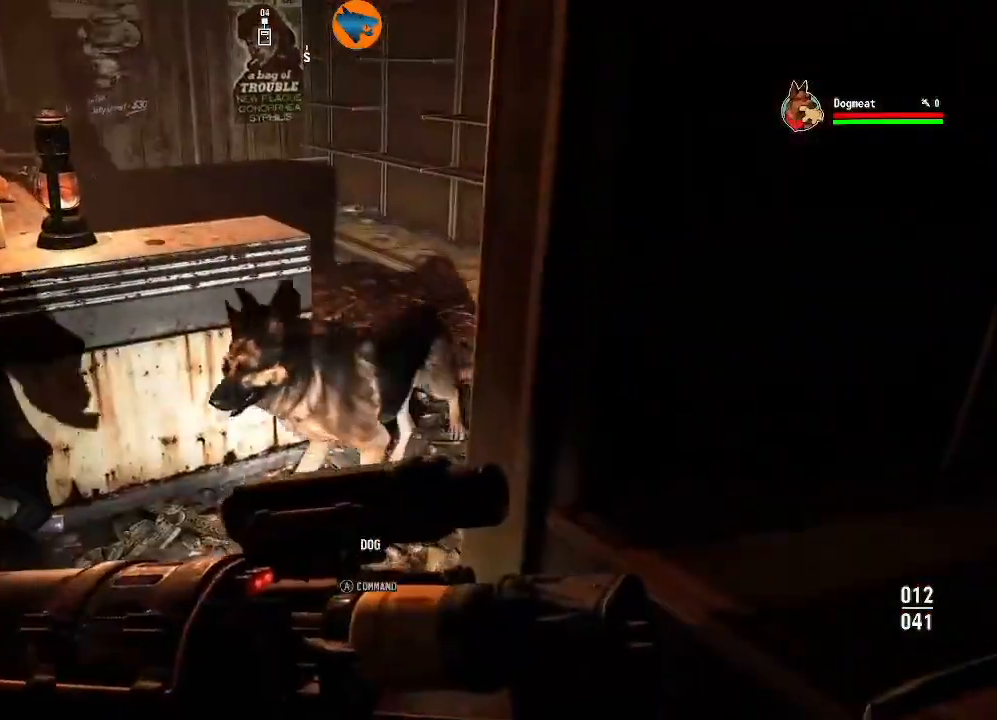
{"dt_ms": 500, "buttons": [], "left_stick": "left", "right_stick": "left"}
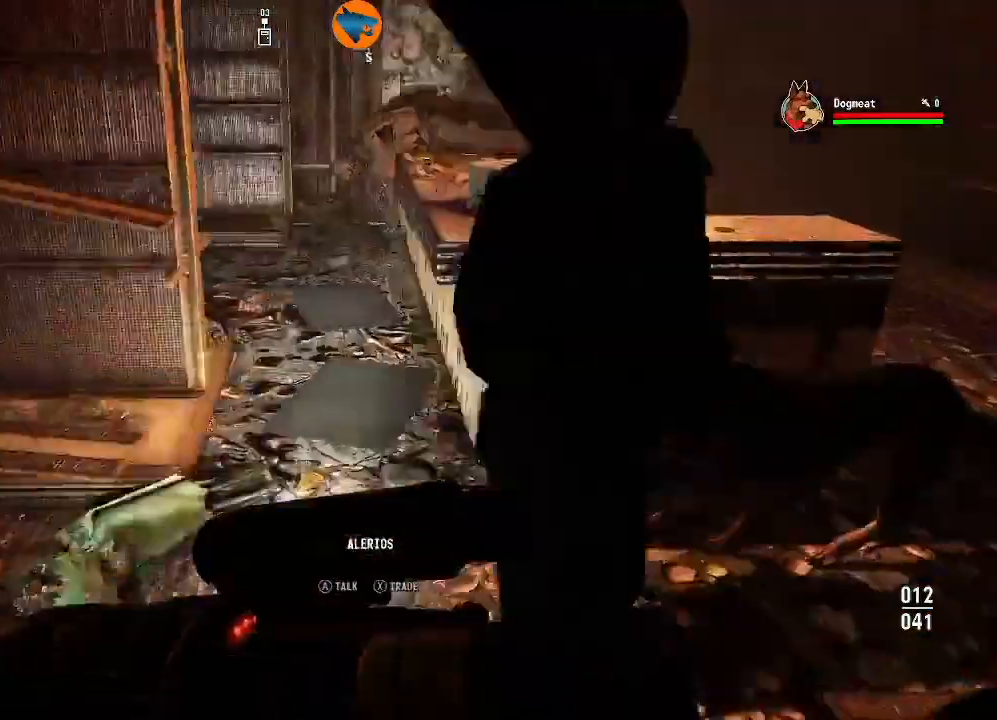
{"dt_ms": 500, "buttons": [], "left_stick": "up", "right_stick": "left", "events": [[200, "left_stick", "up-left"], [300, "left_stick", "up"]]}
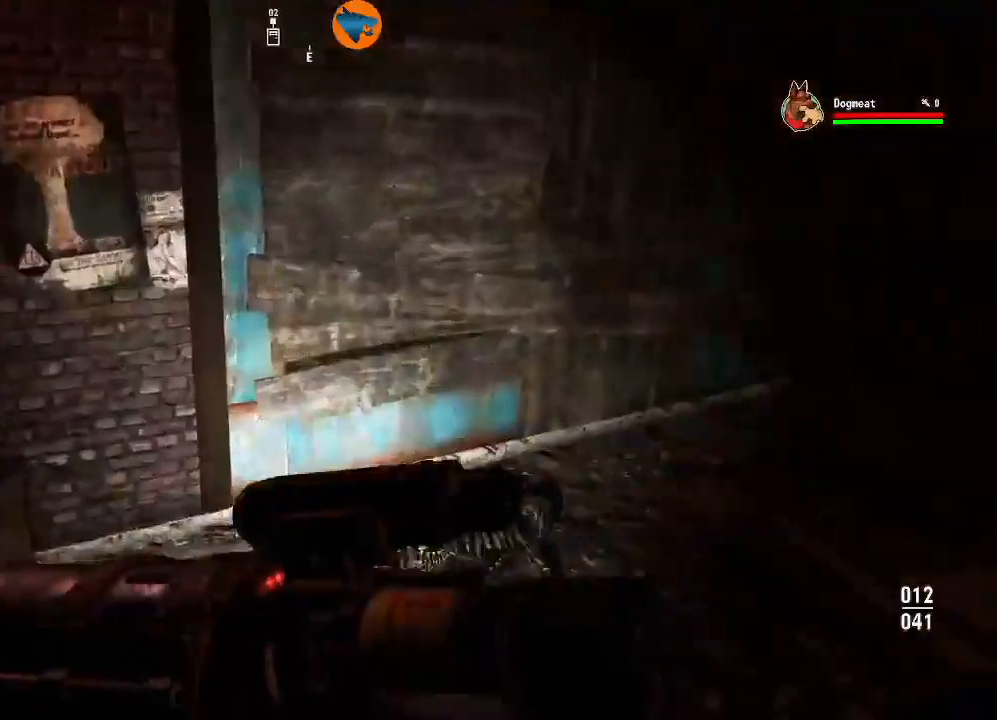
{"dt_ms": 500, "buttons": [], "left_stick": "up-left", "right_stick": "left", "events": [[133, "left_stick", "up-left"]]}
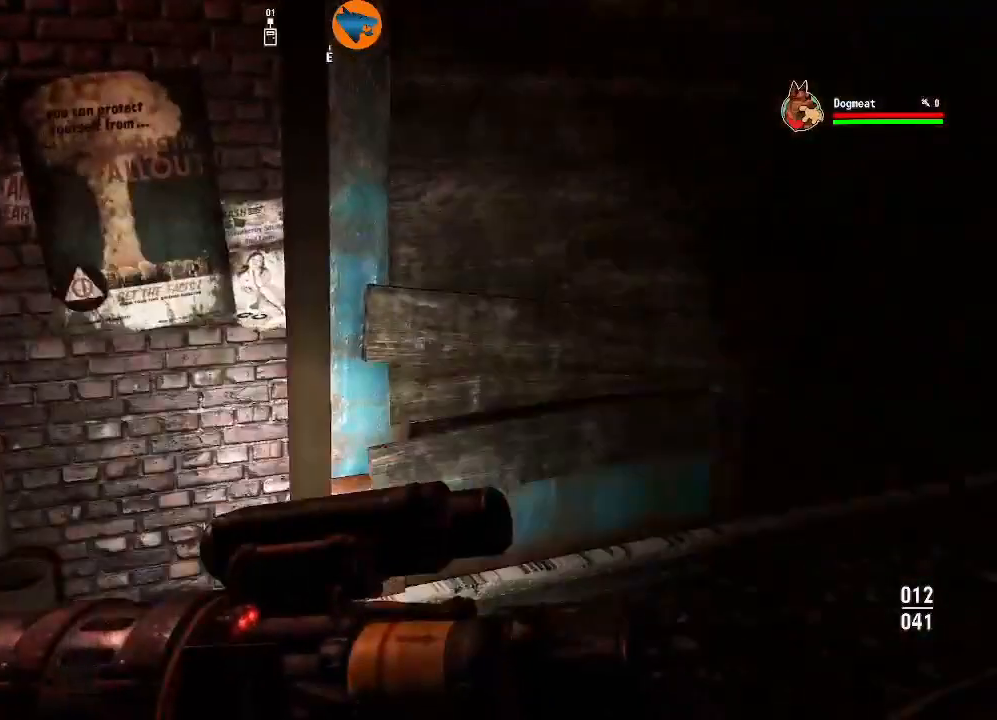
{"dt_ms": 500, "buttons": [], "left_stick": "center", "right_stick": "center", "events": [[133, "left_stick", "left"], [133, "right_stick", "center"], [233, "left_stick", "center"], [400, "A", "down"], [500, "A", "up"]]}